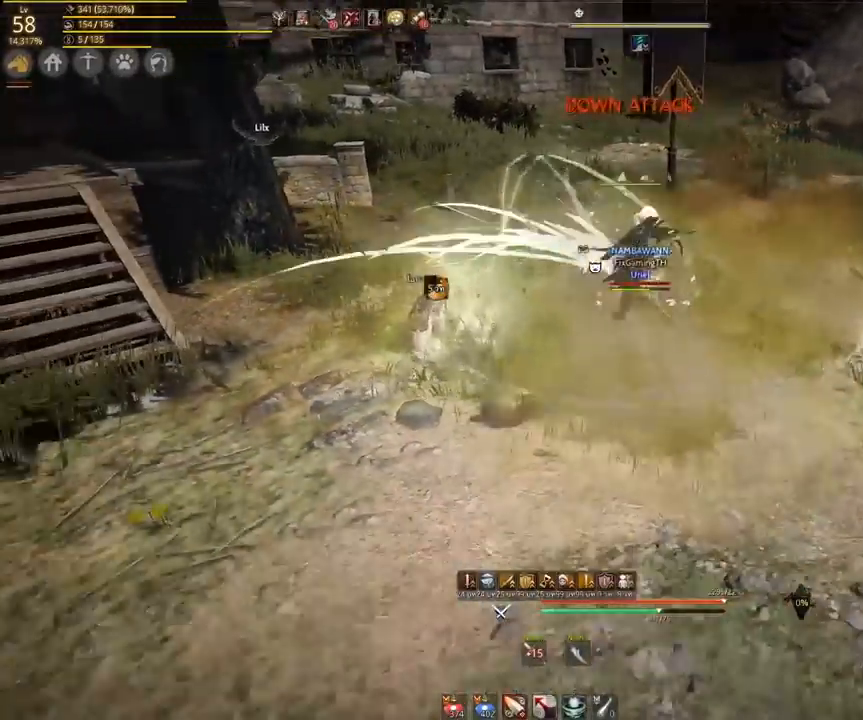
Gameplay with keyboard and mouse; each line is a JSON object with the keys and mouse buttons held at the frame after it. "events" lists presses ("down") and releases ("up") of "a", "ctrl", "d", "e", "s", "shift", "space", "tab", "w", "mouse_left" and "mouse_right" between this image and that frame as [ms after this image, input, new state], when the widget could be followed in between. "mouse_left", "mouse_right" = the "left", "right" buttons of the "mouse" list. No other keys are recorded. Mouse movement is not recorded. Not read: other_keys.
{"keys": ["d", "w"], "mouse": [], "events": [[33, "mouse_left", "down"], [167, "mouse_left", "up"], [500, "w", "down"]]}
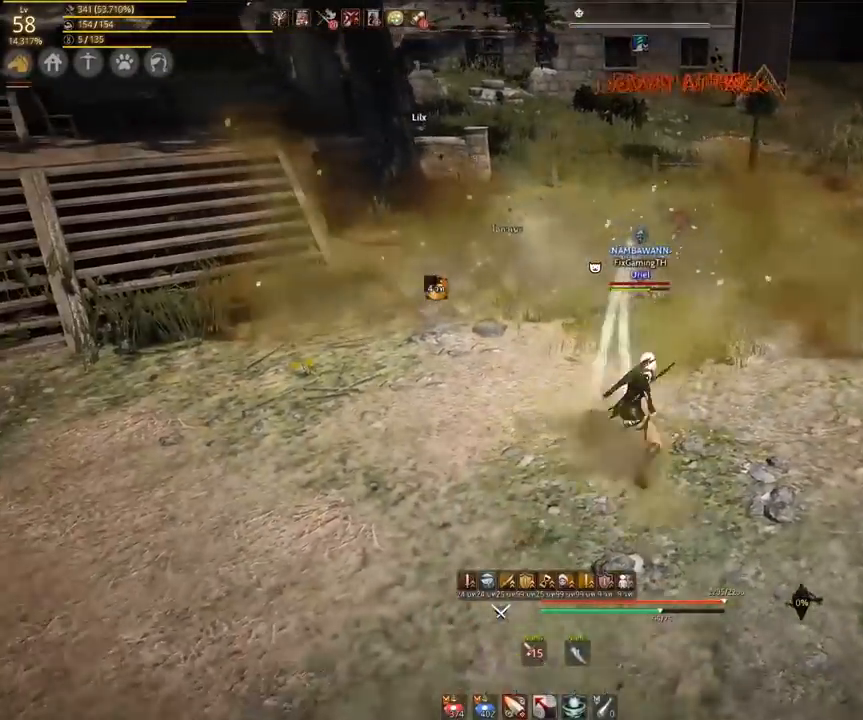
{"keys": ["d"], "mouse": [], "events": [[367, "w", "up"], [400, "mouse_right", "down"], [500, "mouse_right", "up"]]}
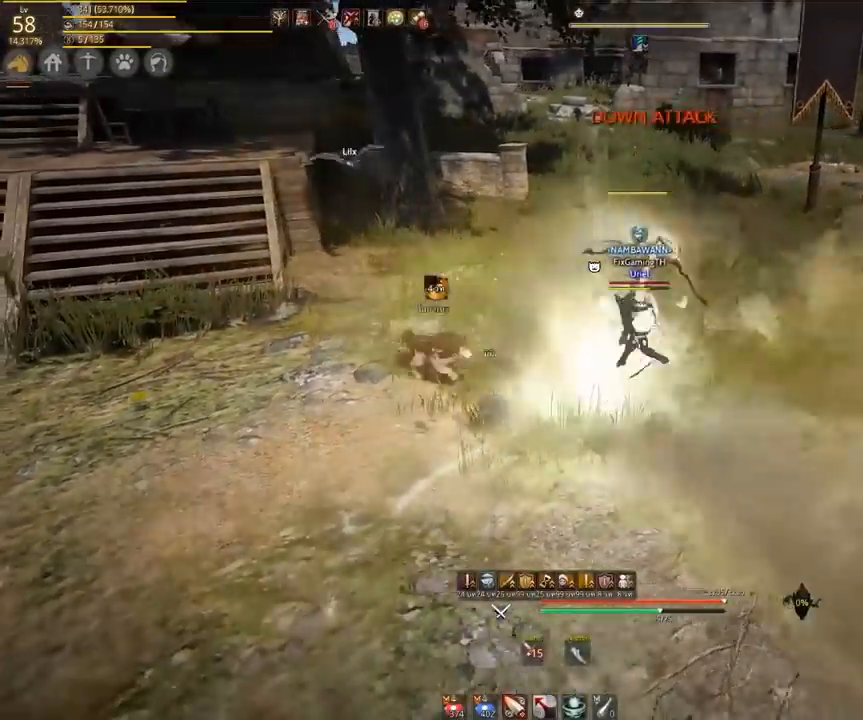
{"keys": ["d"], "mouse": [], "events": [[250, "mouse_left", "down"], [400, "mouse_left", "up"]]}
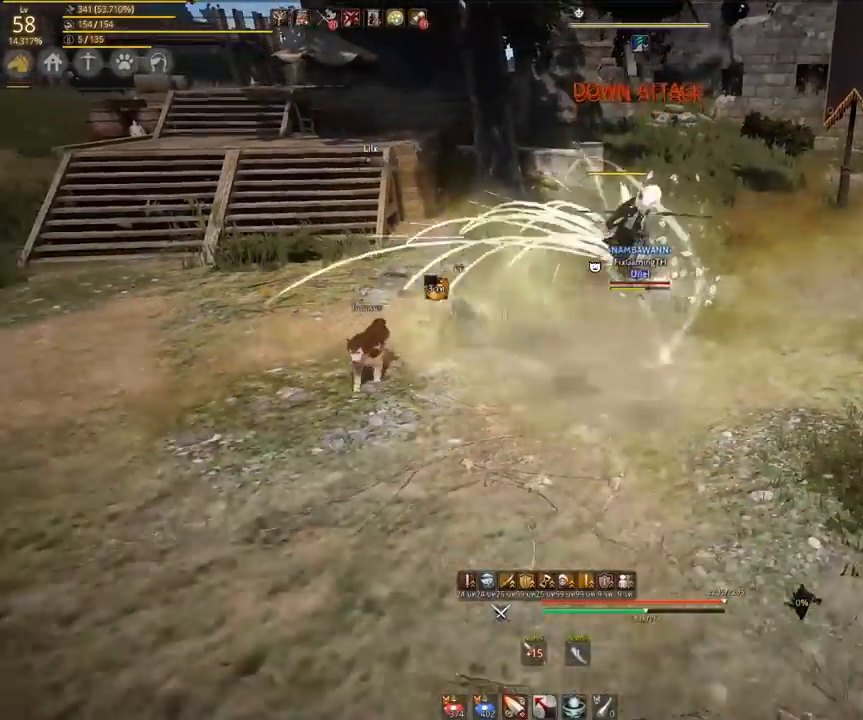
{"keys": ["d", "w"], "mouse": [], "events": [[467, "w", "down"]]}
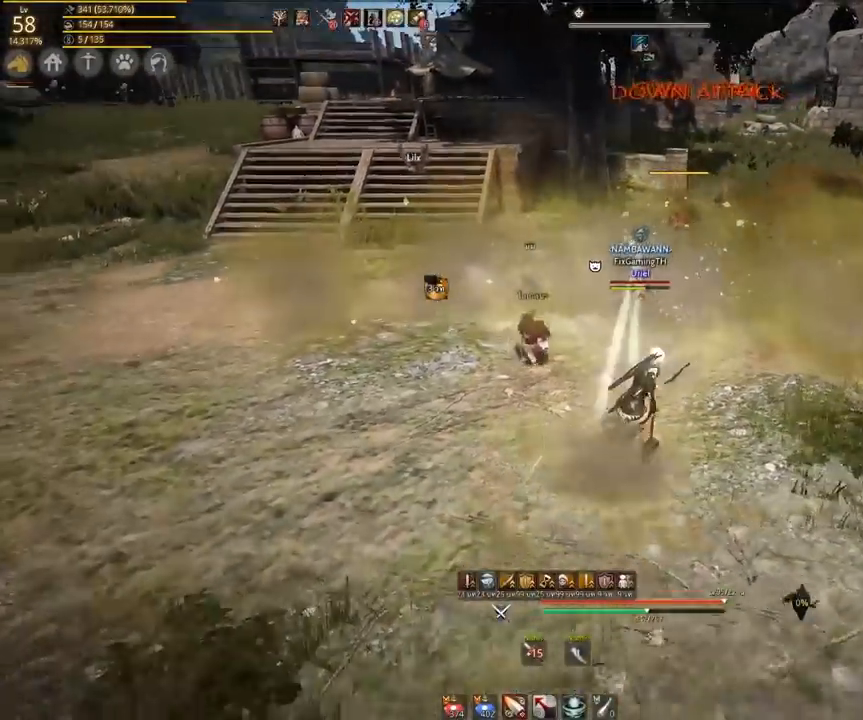
{"keys": ["d"], "mouse": [], "events": [[367, "w", "up"]]}
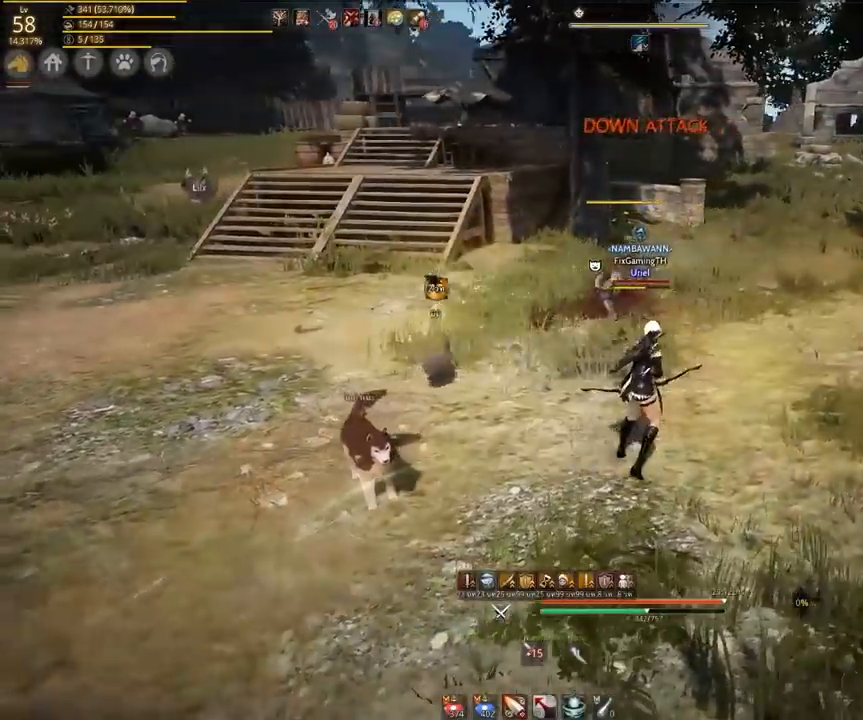
{"keys": ["d"], "mouse": ["left"], "events": [[33, "mouse_right", "down"], [100, "mouse_right", "up"], [417, "mouse_left", "down"]]}
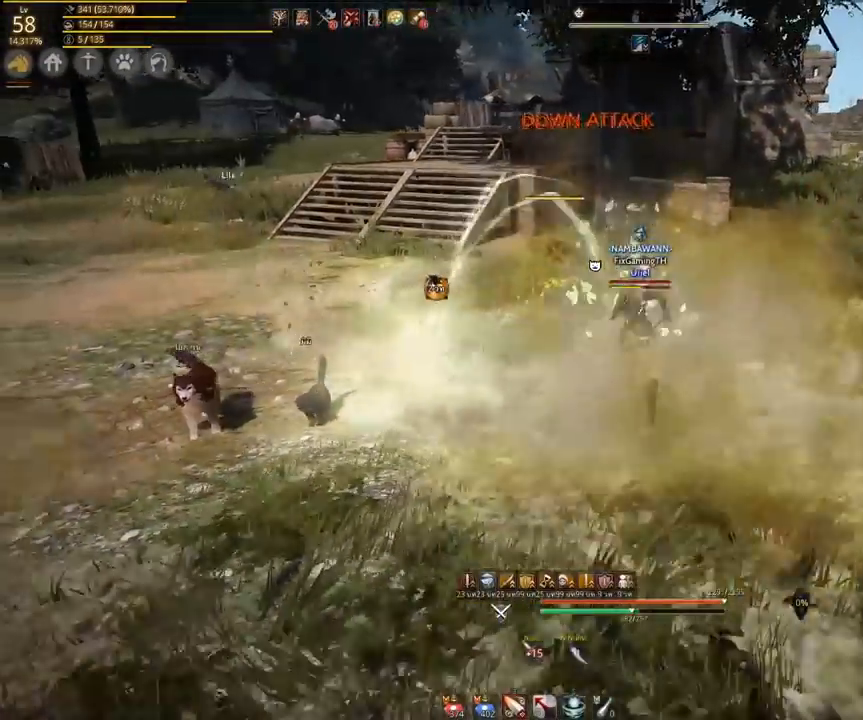
{"keys": ["d"], "mouse": [], "events": [[17, "mouse_left", "up"]]}
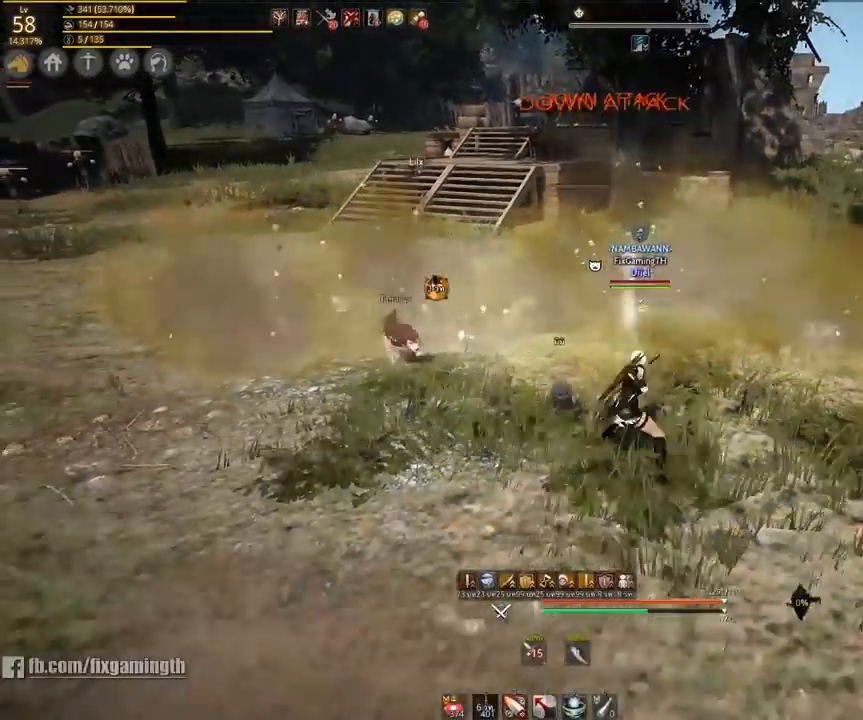
{"keys": ["d", "w"], "mouse": ["right"], "events": [[450, "mouse_right", "down"], [467, "w", "down"]]}
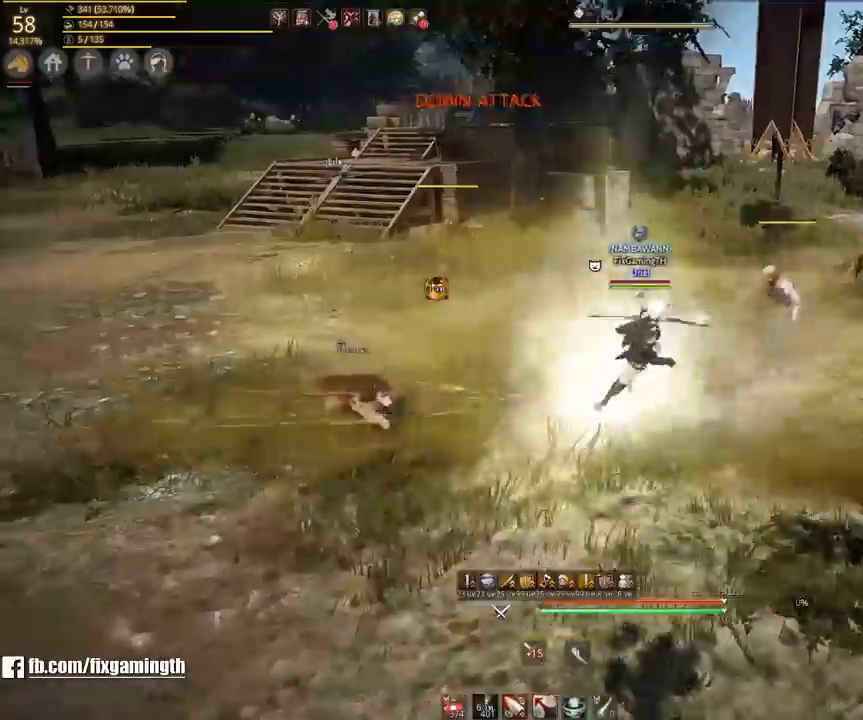
{"keys": ["a"], "mouse": ["left"], "events": [[17, "w", "up"], [50, "mouse_right", "up"], [233, "mouse_left", "down"], [333, "a", "down"], [333, "mouse_left", "up"], [367, "d", "up"], [417, "mouse_left", "down"]]}
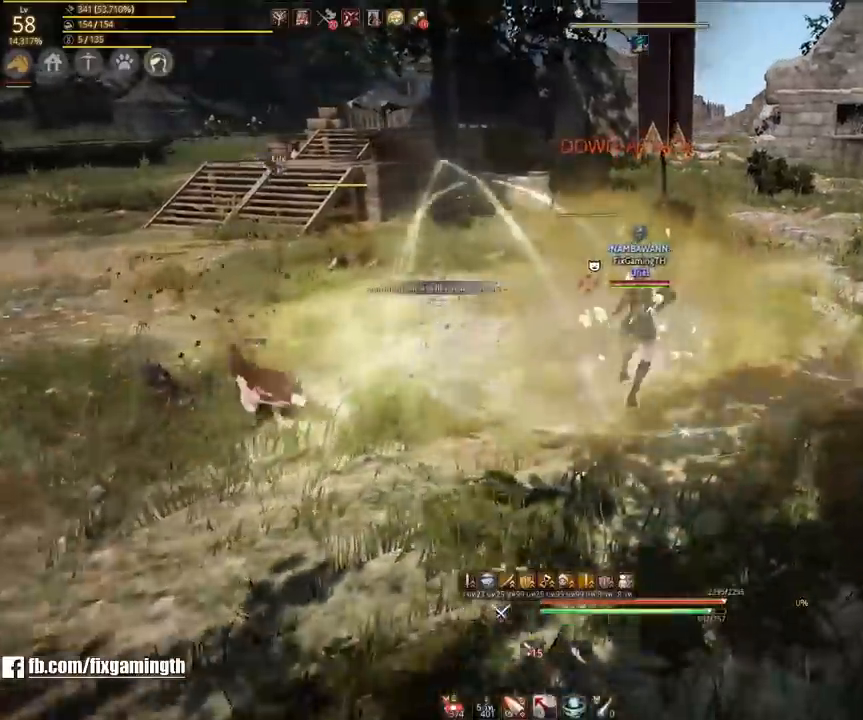
{"keys": ["a"], "mouse": [], "events": [[17, "mouse_left", "up"]]}
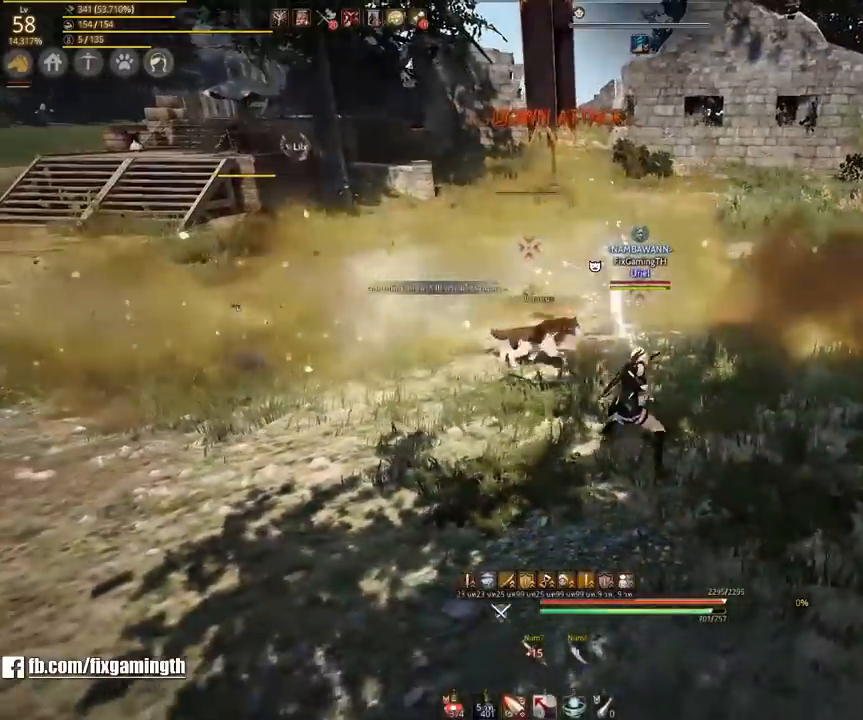
{"keys": ["a", "w"], "mouse": [], "events": [[400, "w", "down"]]}
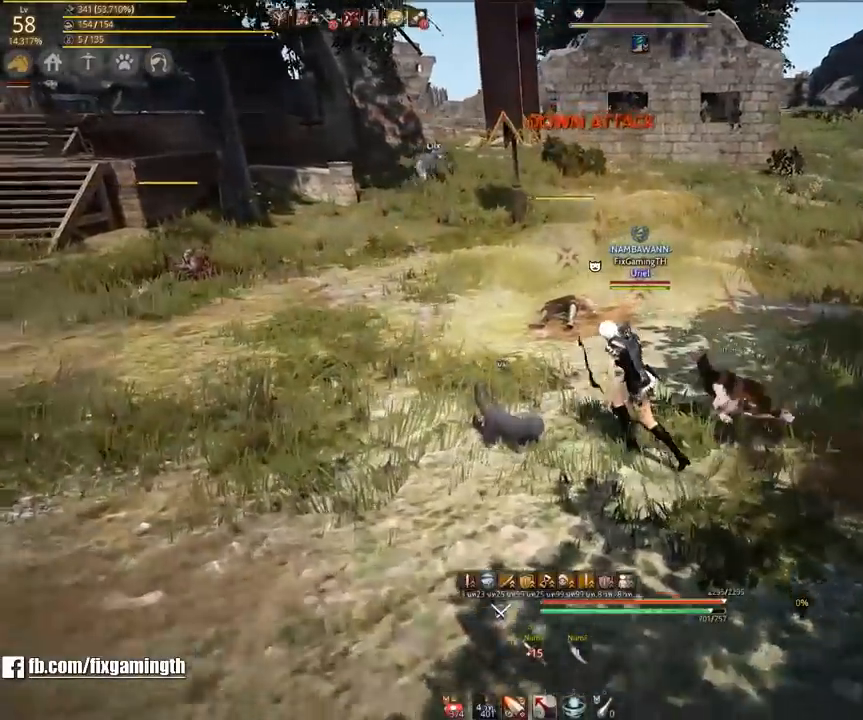
{"keys": ["a"], "mouse": ["right"], "events": [[450, "w", "up"], [483, "mouse_right", "down"]]}
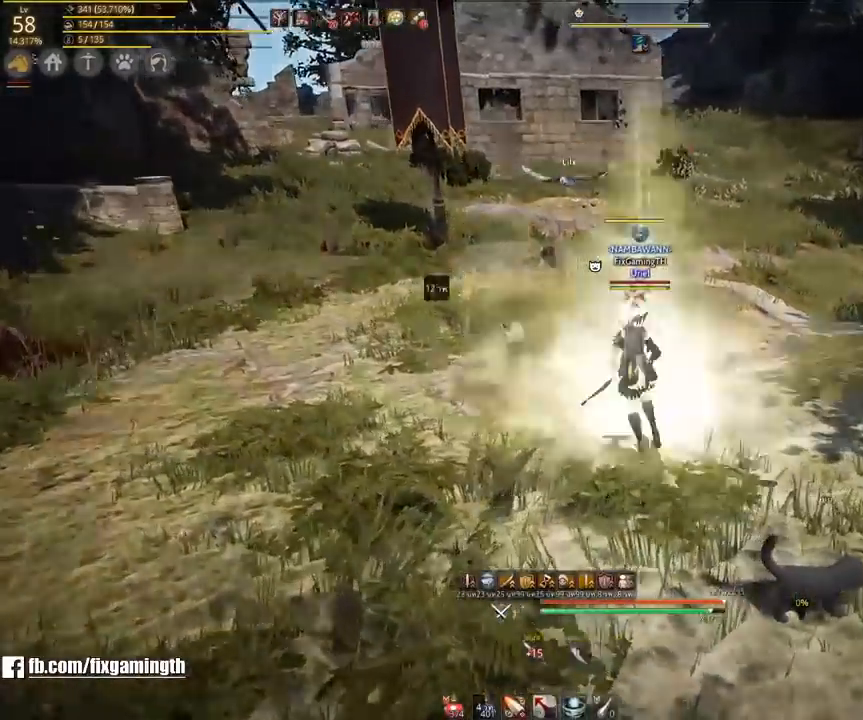
{"keys": ["a"], "mouse": ["left"], "events": [[83, "mouse_right", "up"], [250, "mouse_left", "down"], [350, "mouse_left", "up"], [433, "mouse_left", "down"]]}
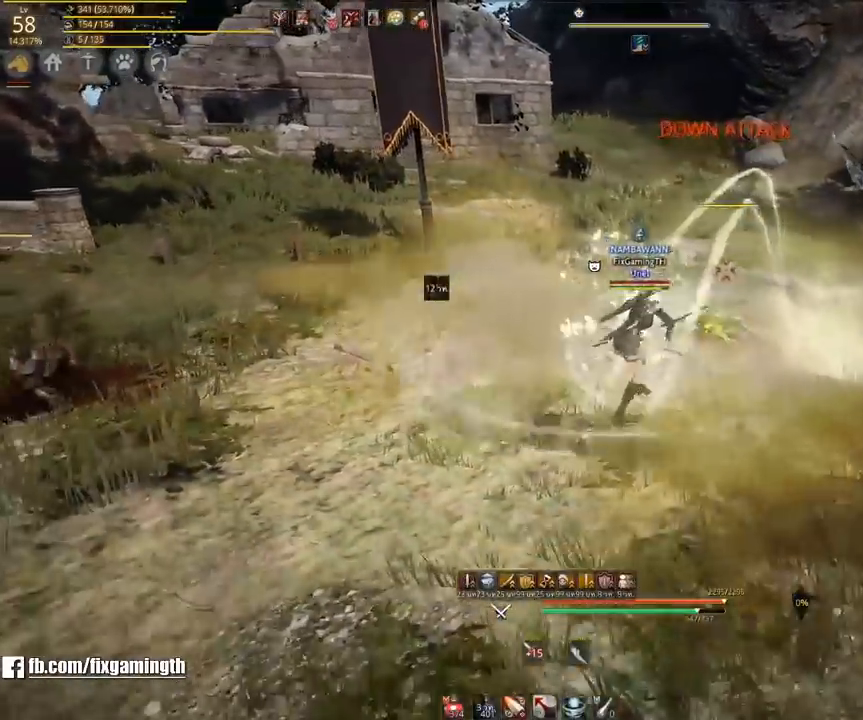
{"keys": ["a", "w"], "mouse": [], "events": [[33, "mouse_left", "up"], [133, "mouse_left", "down"], [217, "mouse_left", "up"], [433, "w", "down"]]}
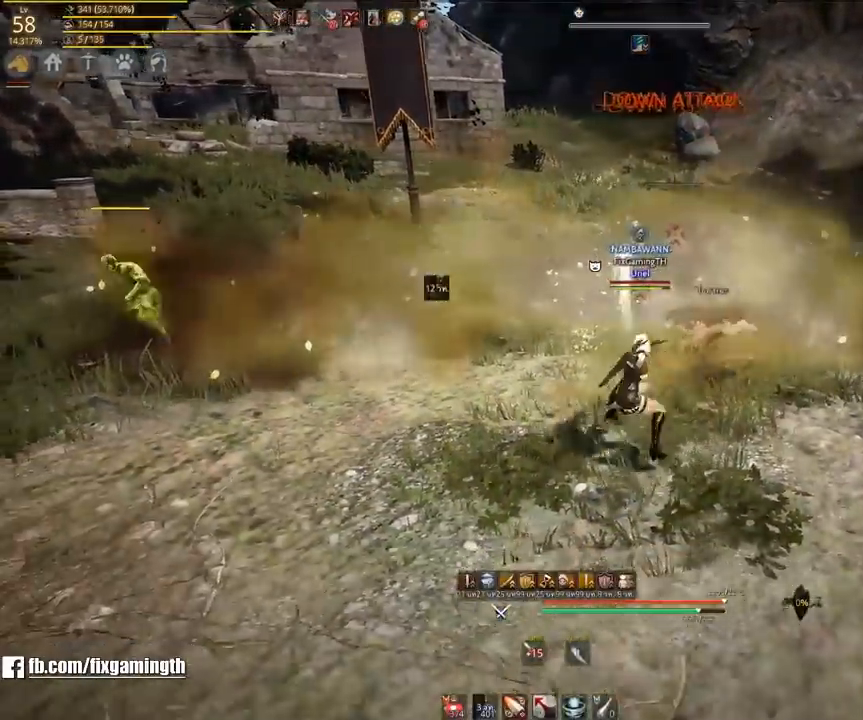
{"keys": ["a"], "mouse": ["right"], "events": [[433, "w", "up"], [467, "mouse_right", "down"]]}
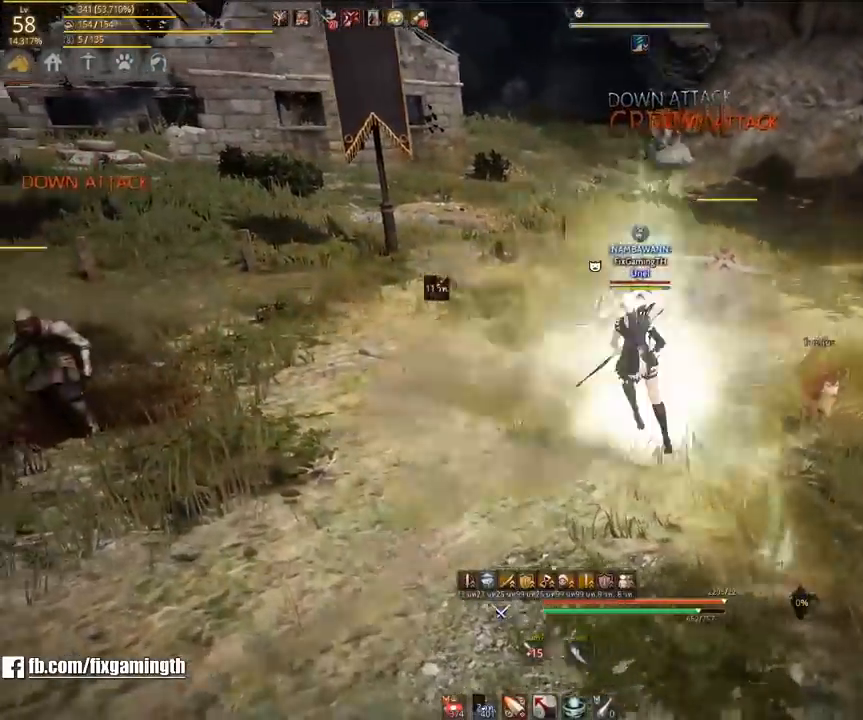
{"keys": ["a"], "mouse": ["left"], "events": [[50, "mouse_right", "up"], [250, "mouse_left", "down"], [367, "mouse_left", "up"], [483, "mouse_left", "down"]]}
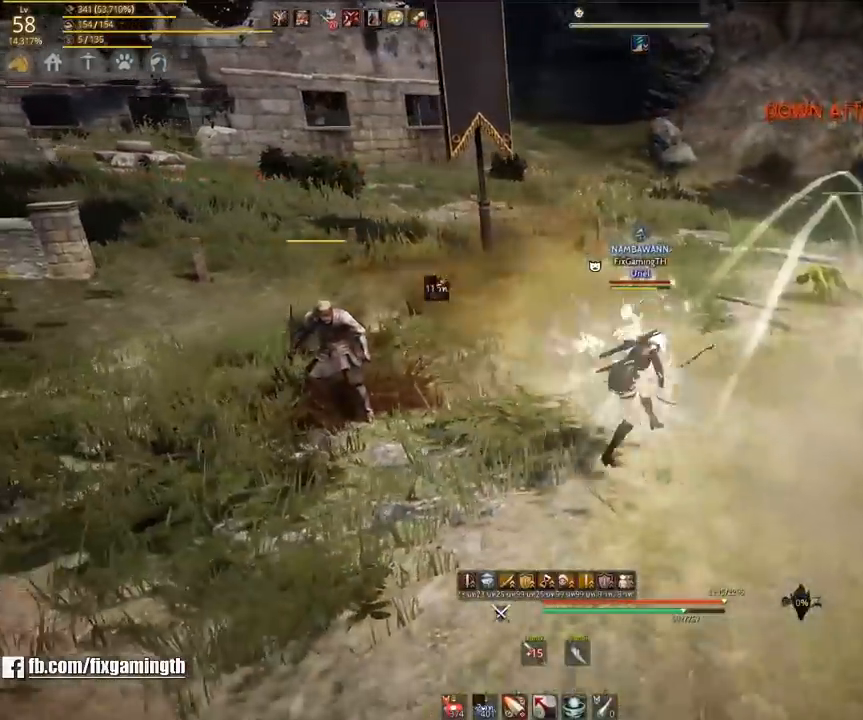
{"keys": ["a"], "mouse": [], "events": [[67, "mouse_left", "up"]]}
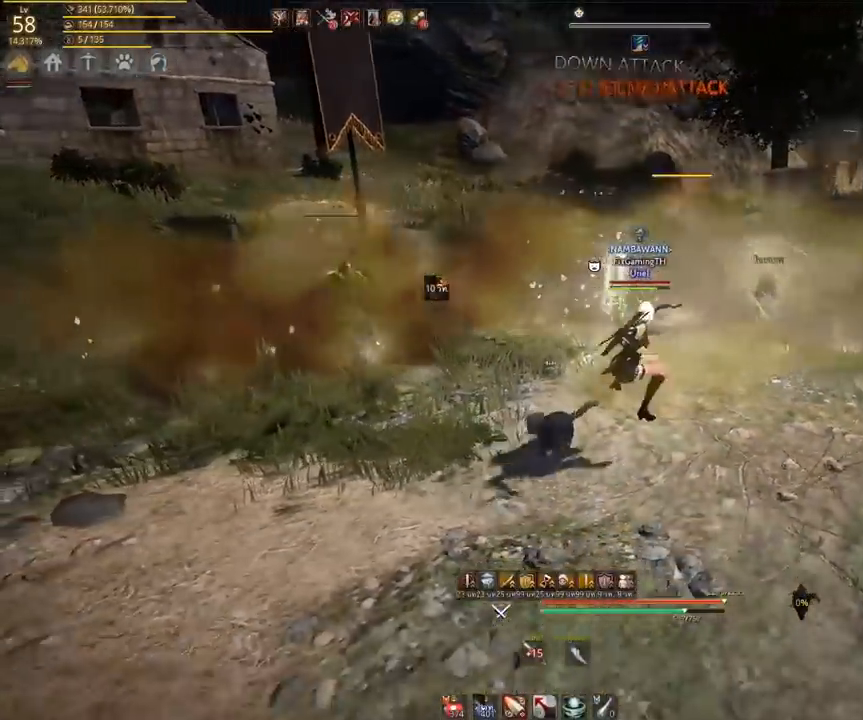
{"keys": ["a", "w"], "mouse": [], "events": [[50, "w", "down"]]}
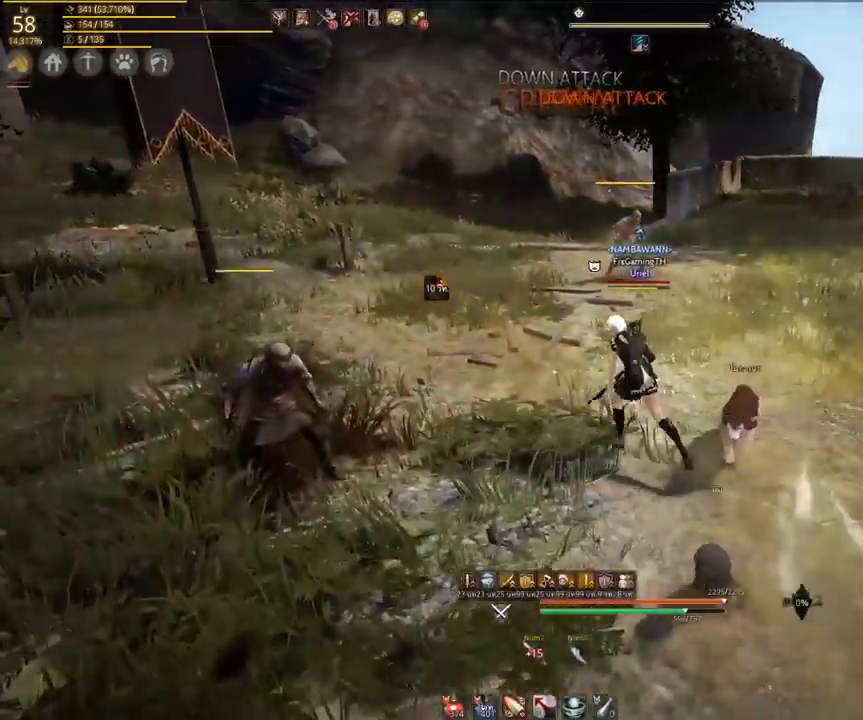
{"keys": ["d"], "mouse": [], "events": [[50, "a", "up"], [167, "d", "down"], [183, "mouse_right", "down"], [250, "w", "up"], [317, "mouse_right", "up"]]}
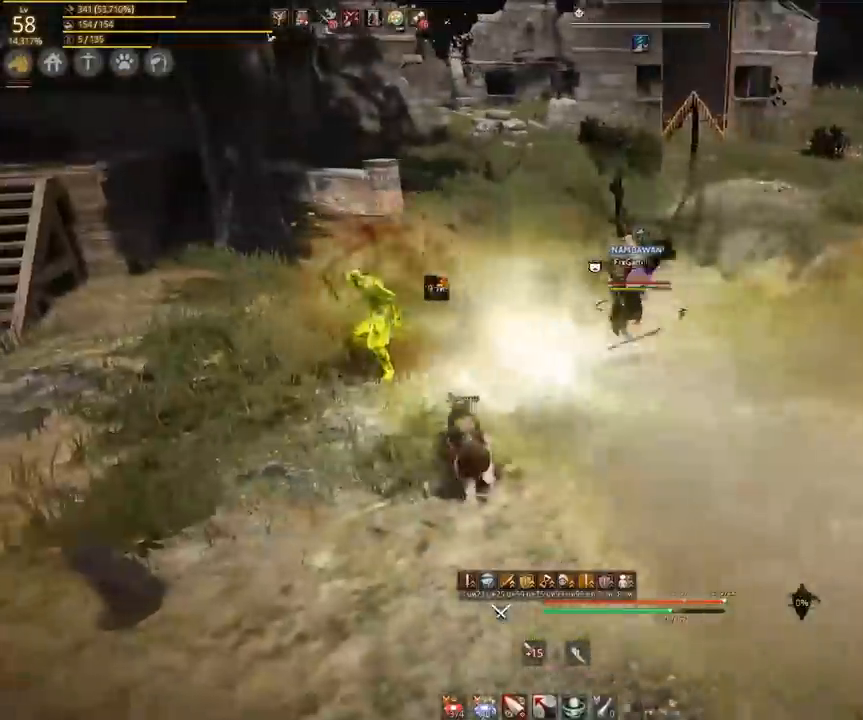
{"keys": ["d"], "mouse": [], "events": [[217, "mouse_left", "down"], [400, "mouse_left", "up"]]}
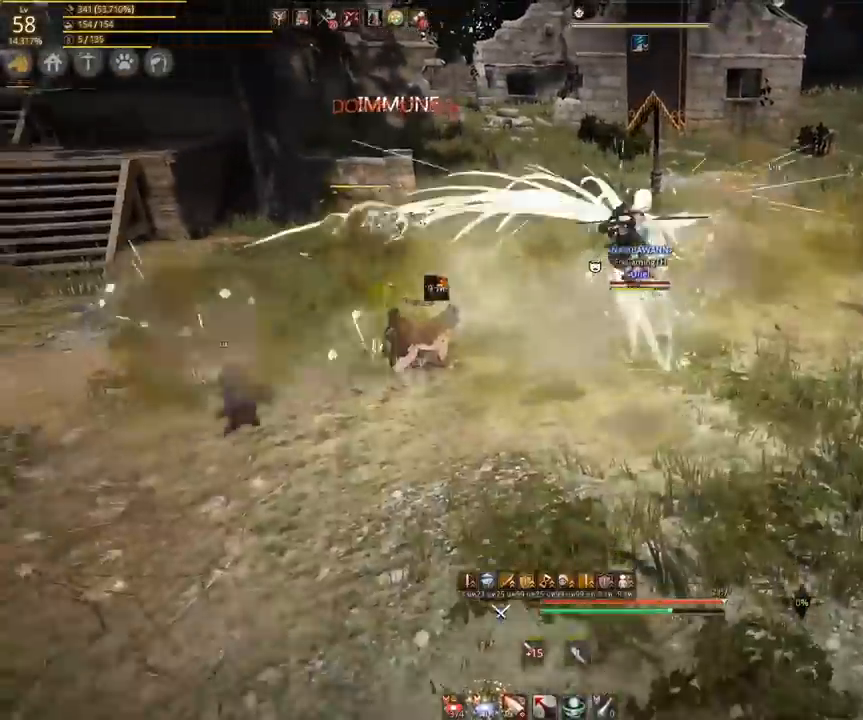
{"keys": ["d", "w"], "mouse": [], "events": [[367, "w", "down"]]}
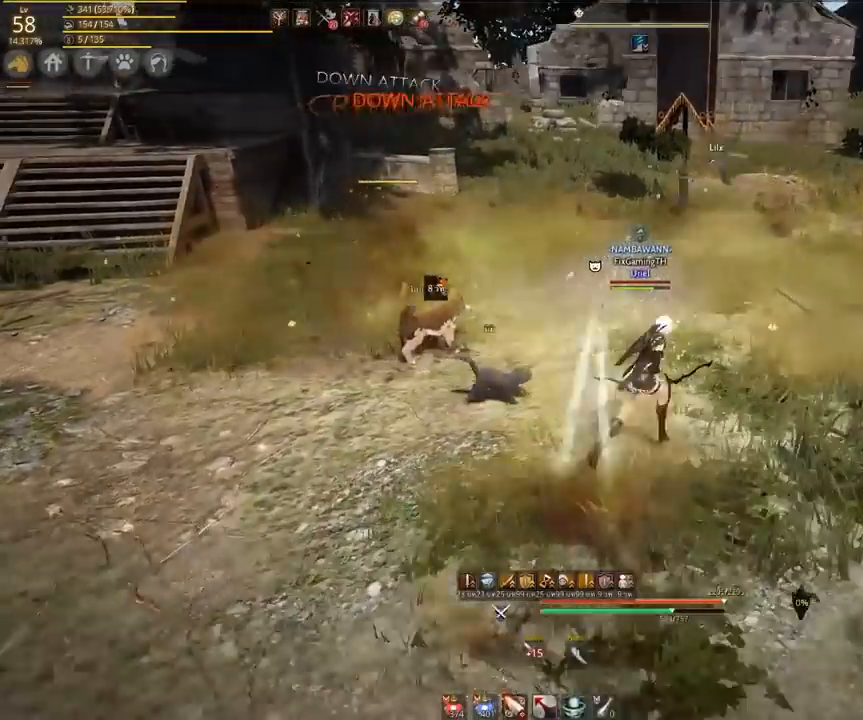
{"keys": ["d"], "mouse": [], "events": [[167, "mouse_right", "down"], [167, "w", "up"], [300, "mouse_right", "up"]]}
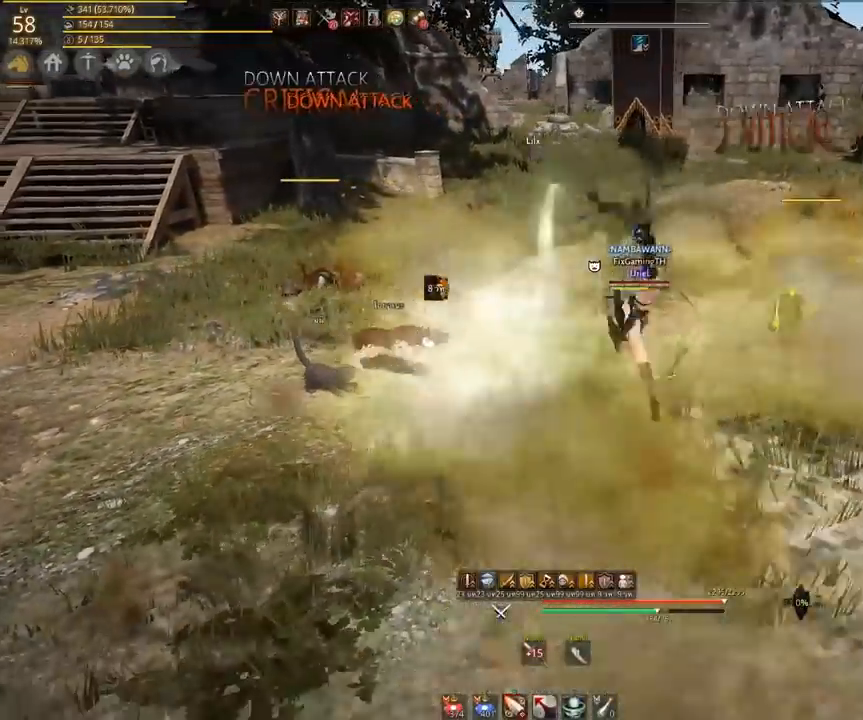
{"keys": ["d", "w"], "mouse": [], "events": [[67, "mouse_left", "down"], [183, "mouse_left", "up"], [417, "w", "down"]]}
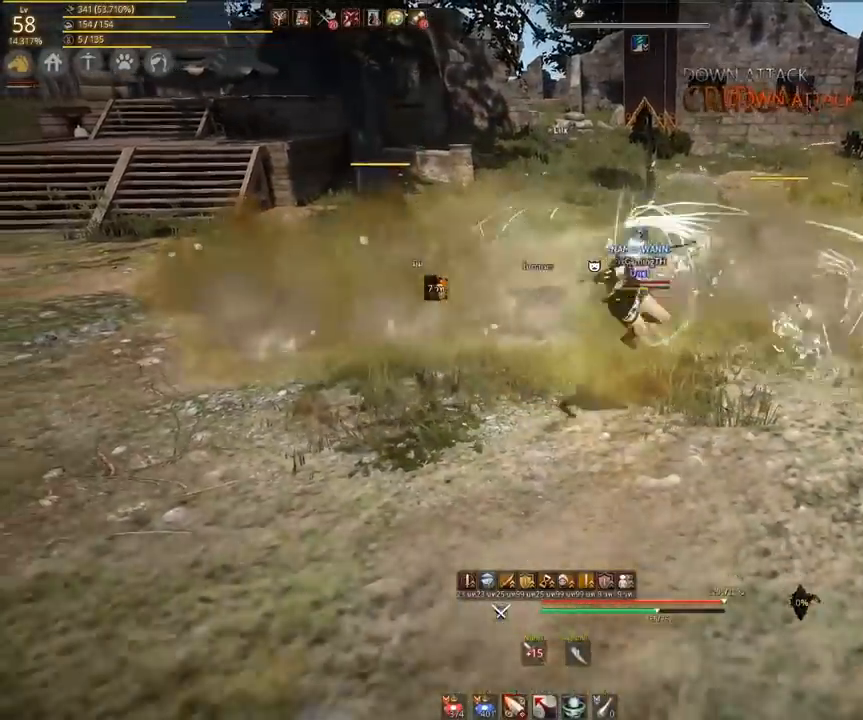
{"keys": ["w"], "mouse": [], "events": [[167, "d", "up"]]}
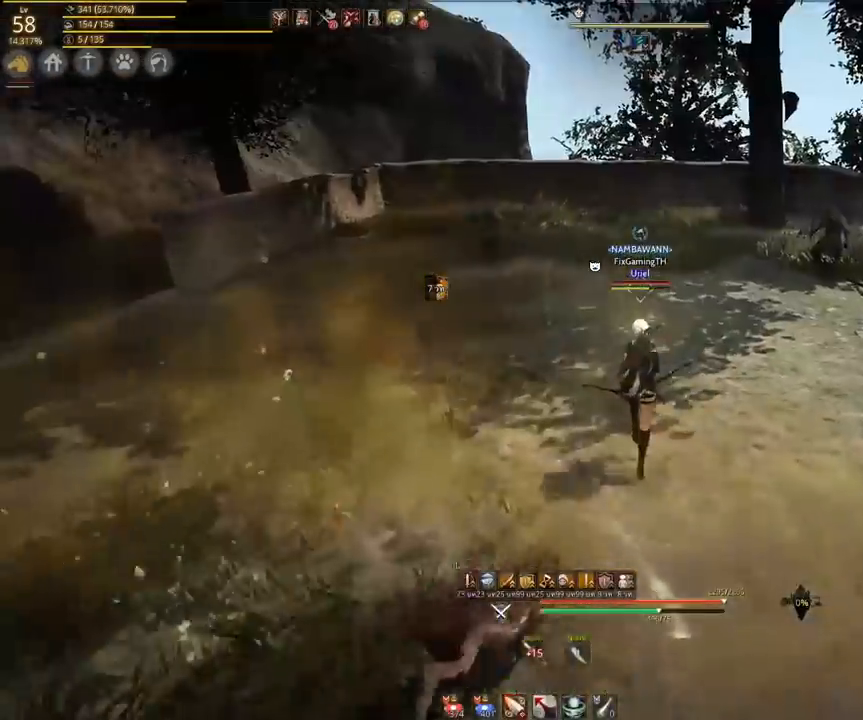
{"keys": ["w"], "mouse": [], "events": []}
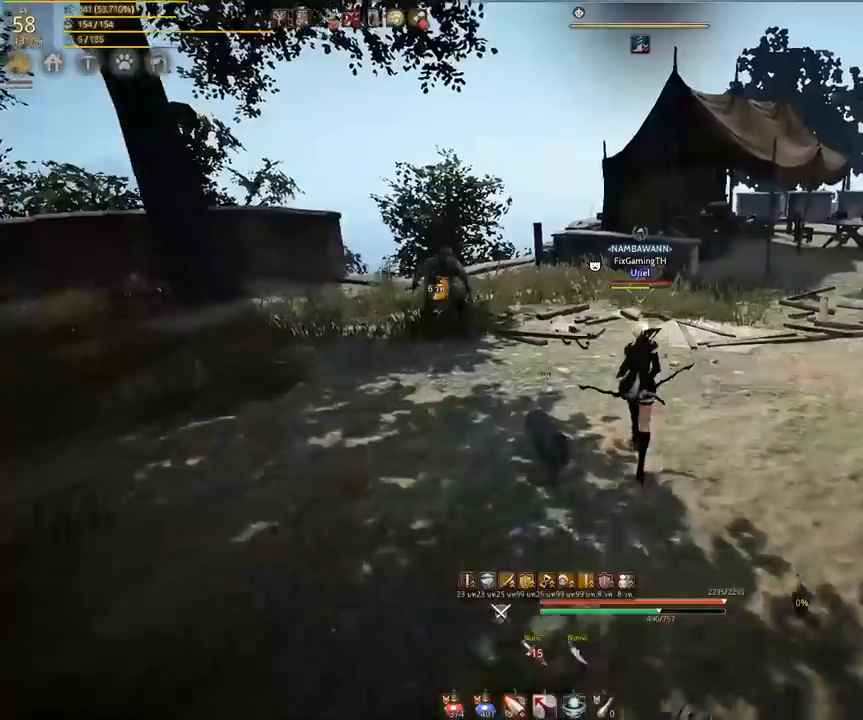
{"keys": ["w"], "mouse": [], "events": [[83, "d", "down"], [417, "d", "up"]]}
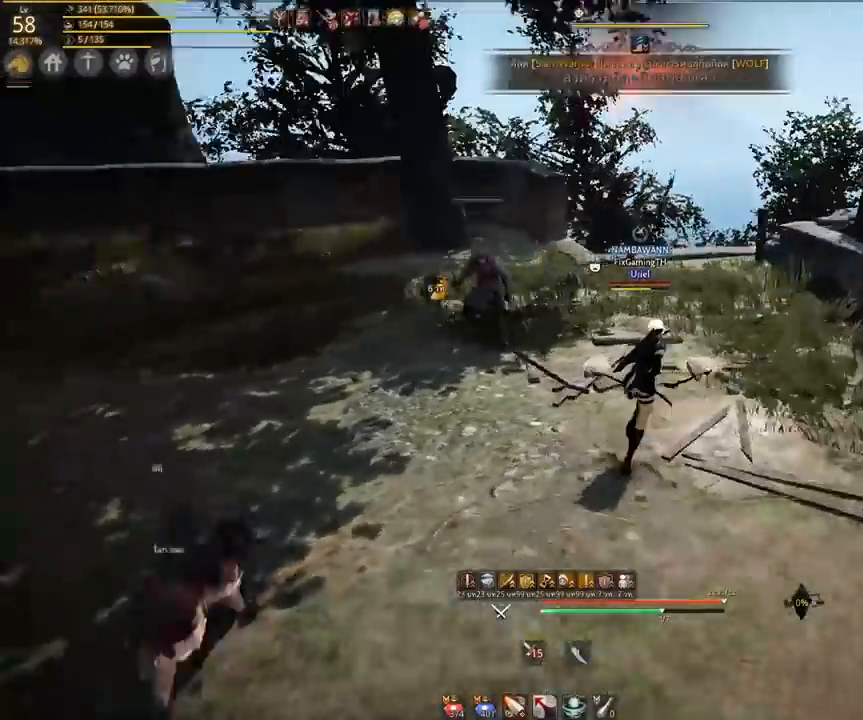
{"keys": ["a"], "mouse": ["left"], "events": [[100, "a", "down"], [133, "w", "up"], [283, "mouse_right", "down"], [367, "mouse_right", "up"], [500, "mouse_left", "down"]]}
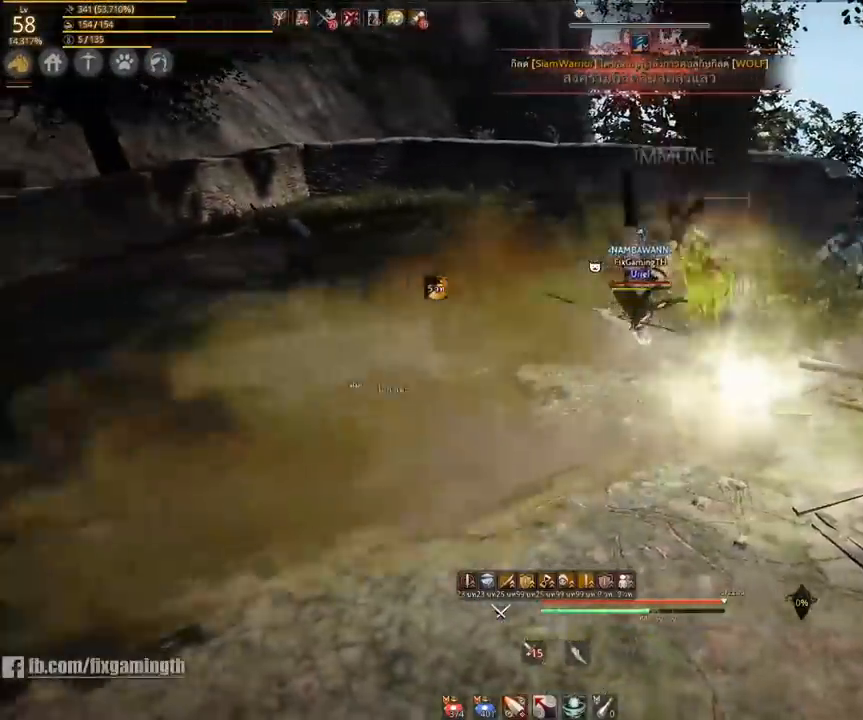
{"keys": ["a"], "mouse": [], "events": [[83, "mouse_left", "up"], [200, "mouse_left", "down"], [283, "mouse_left", "up"], [367, "mouse_left", "down"], [467, "mouse_left", "up"]]}
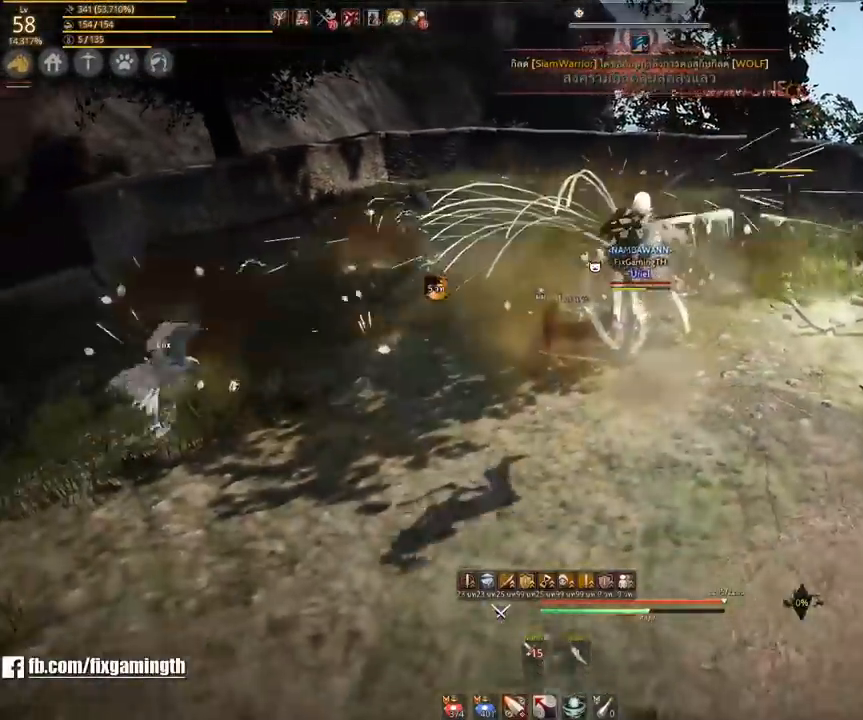
{"keys": ["a", "w"], "mouse": [], "events": [[500, "w", "down"]]}